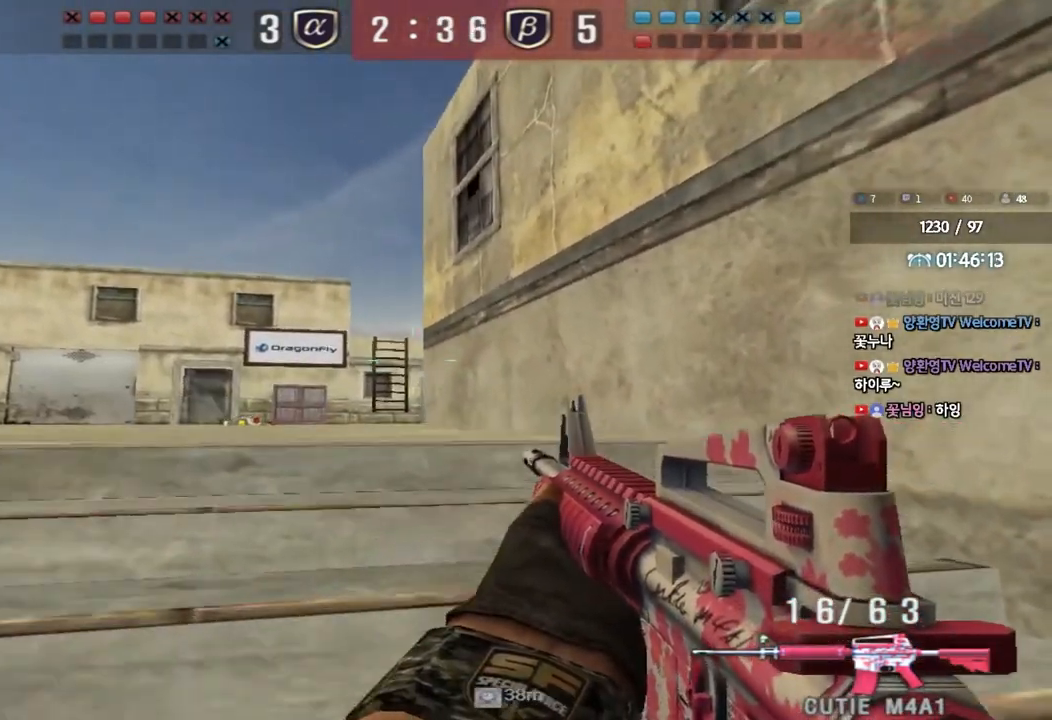
Gameplay with keyboard; each line is a JSON object with the keys held at the frame after it. "events" lists presses ("down") and releases ("up") of "a", "ctrl", "d", "e", "f", "q", "r", "s", "shift", "space", "tab" and "w" between this image and that frame as [ms after this image, input, new state], when the widget could be followed in between. No other keys are recorded. Mouse input is not recorded.
{"keys": ["d", "w"], "events": [[33, "d", "up"], [33, "w", "up"], [117, "a", "down"], [117, "s", "down"], [333, "ctrl", "down"], [333, "s", "up"], [367, "a", "up"], [433, "d", "down"], [433, "w", "down"], [467, "ctrl", "up"]]}
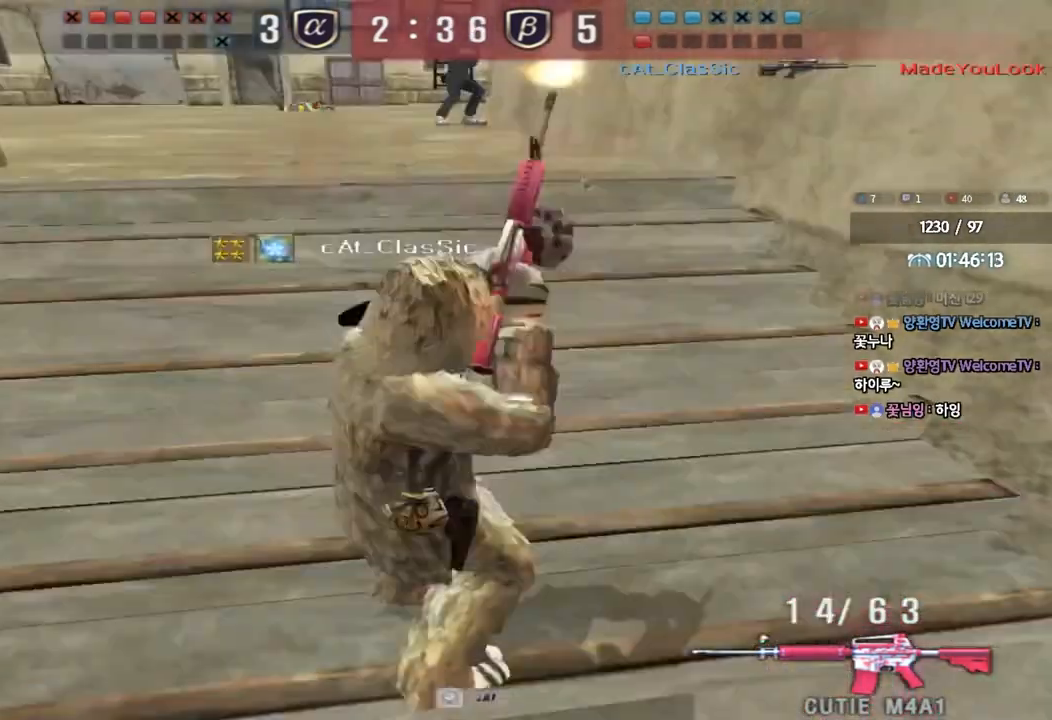
{"keys": [], "events": [[167, "d", "up"], [167, "w", "up"], [233, "a", "down"], [250, "s", "down"], [333, "s", "up"], [367, "a", "up"]]}
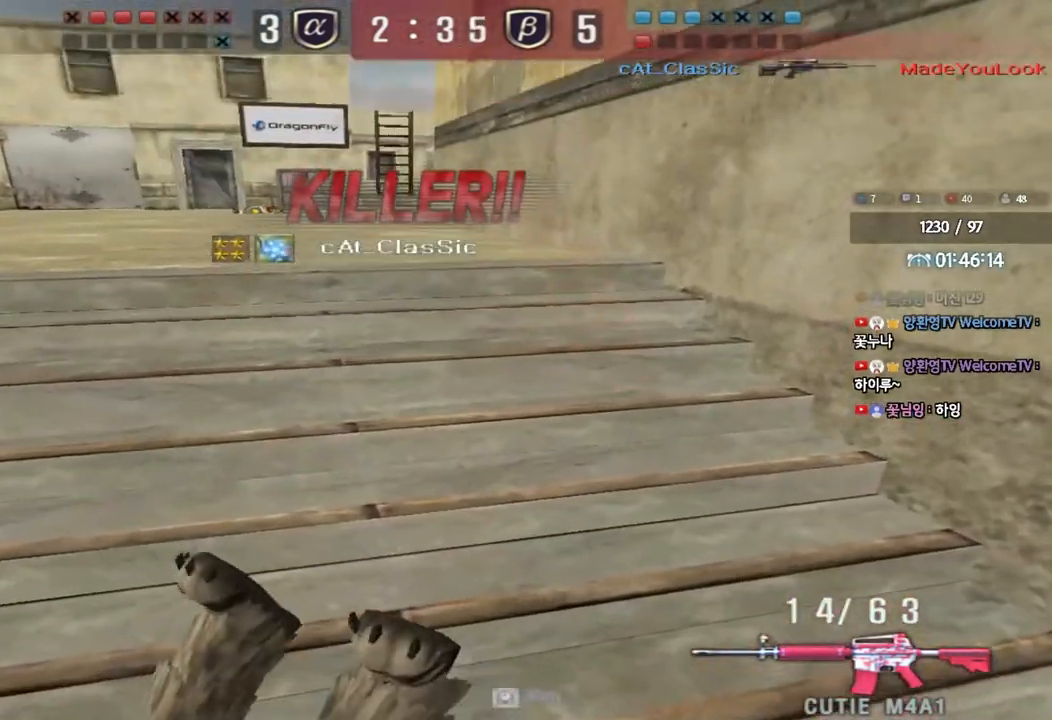
{"keys": ["tab"], "events": [[317, "tab", "down"]]}
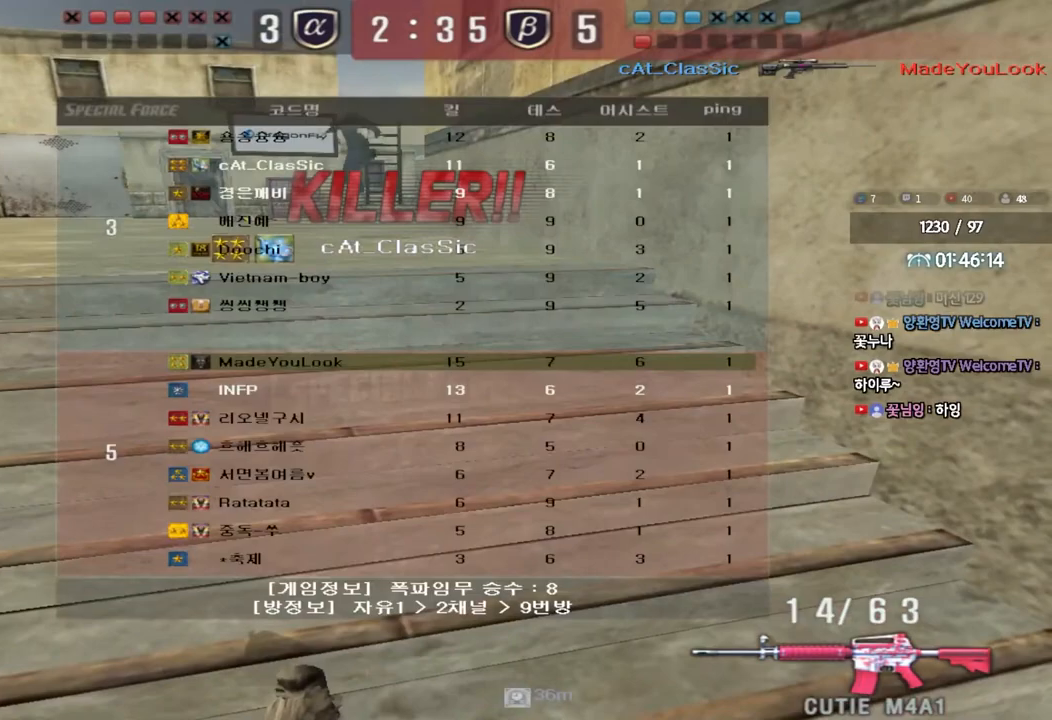
{"keys": ["tab"], "events": []}
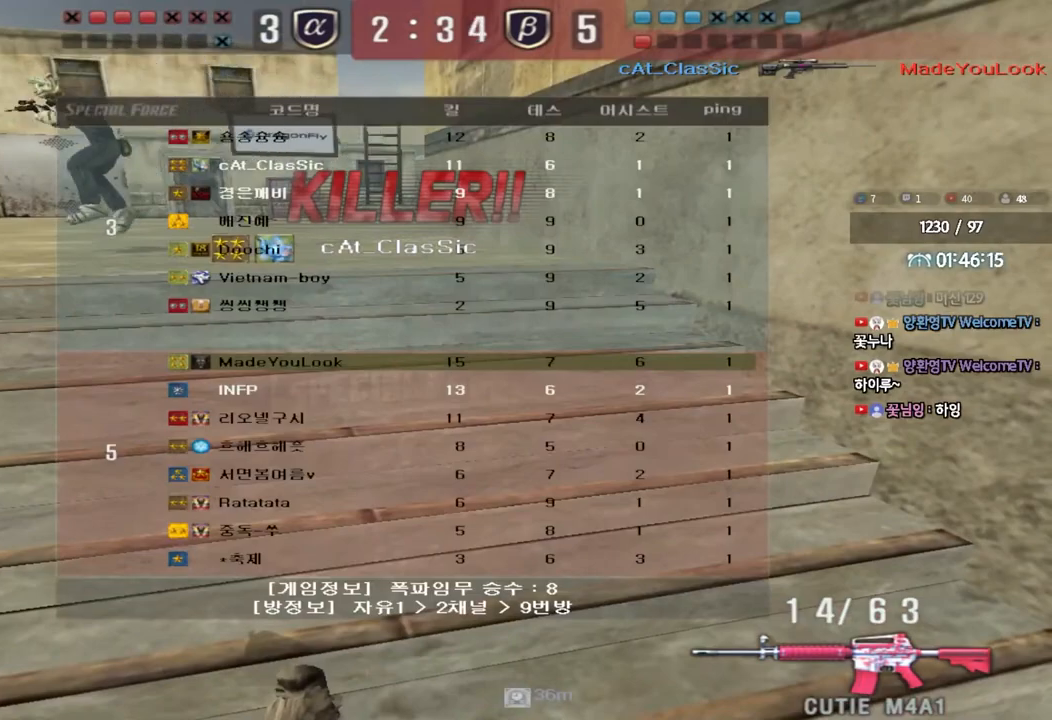
{"keys": ["tab"], "events": [[167, "tab", "up"], [333, "tab", "down"]]}
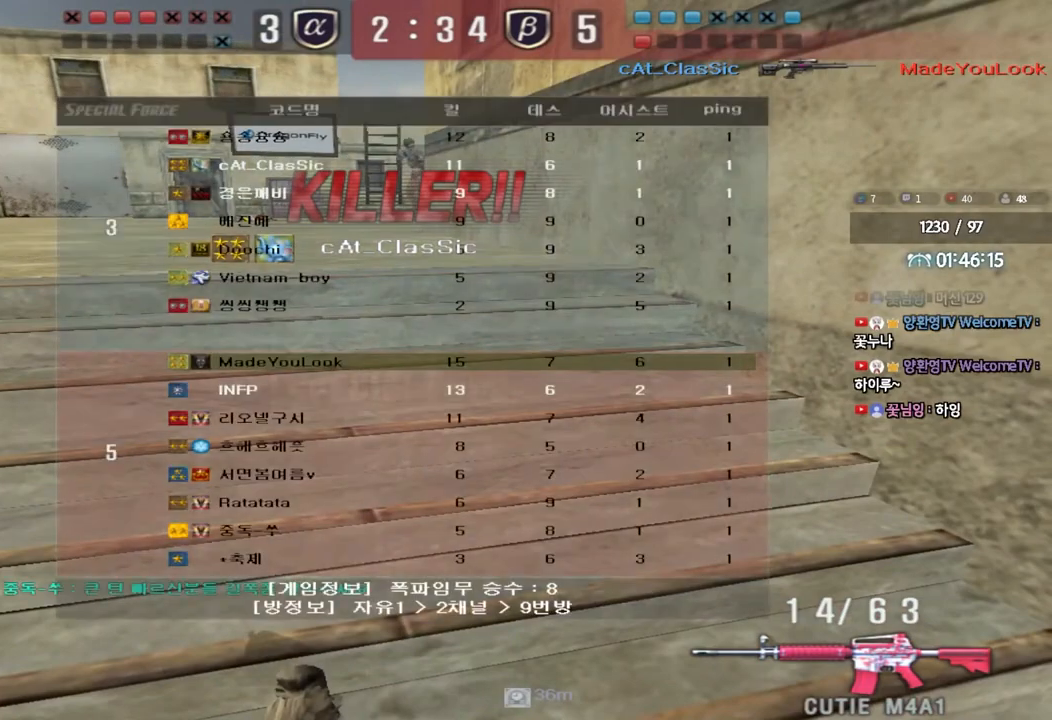
{"keys": ["tab"], "events": []}
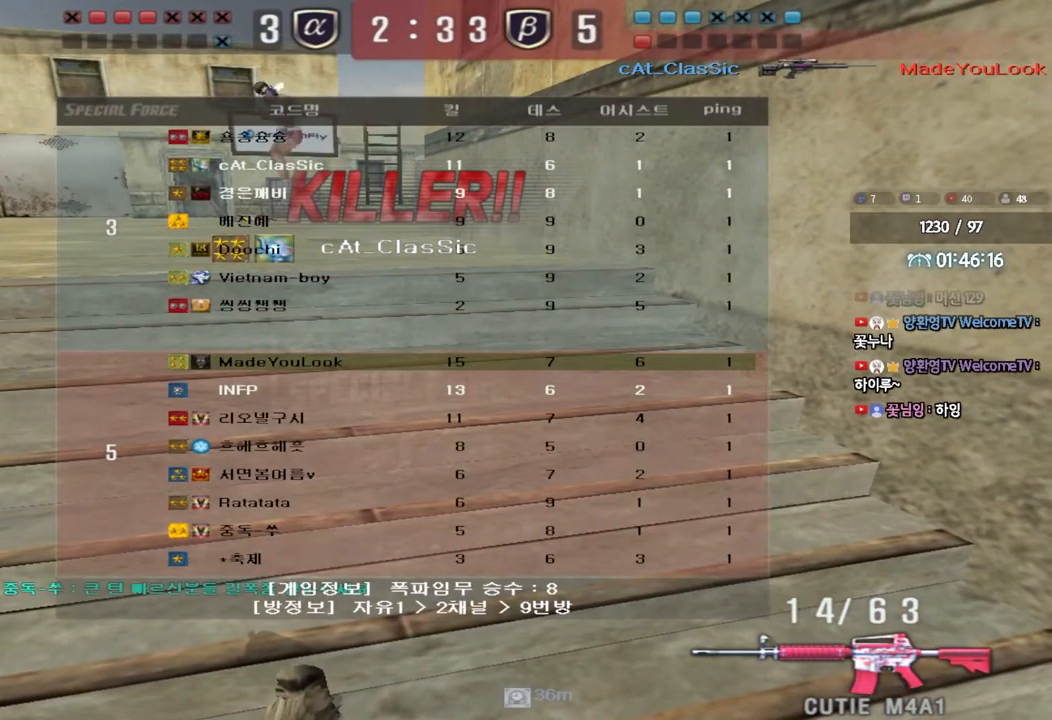
{"keys": ["tab"], "events": []}
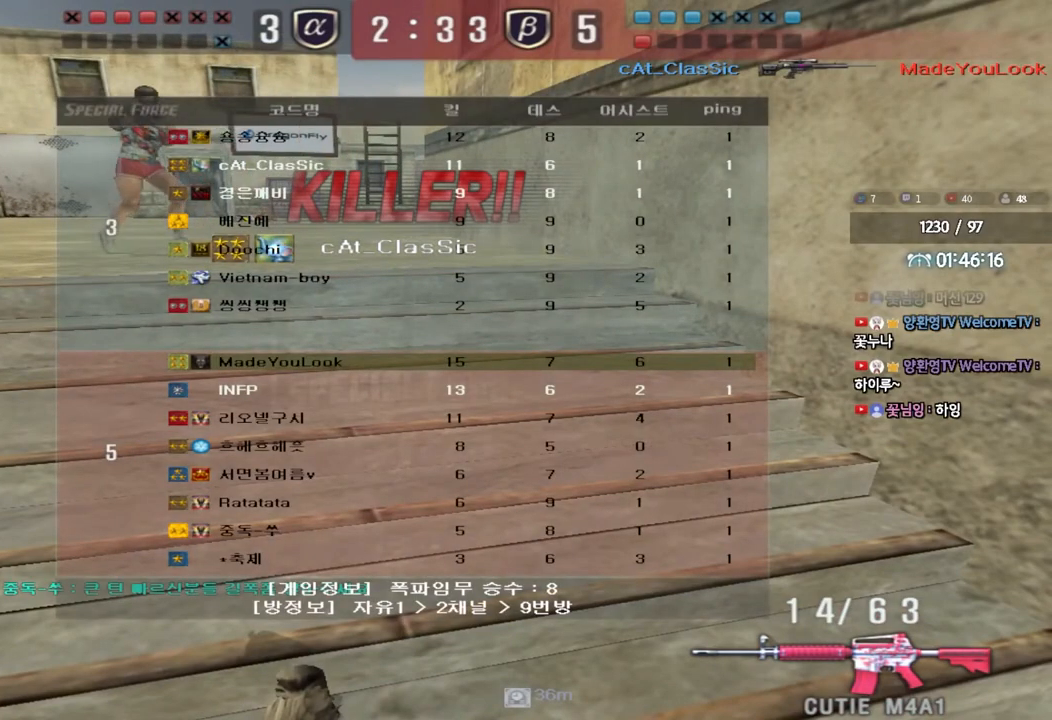
{"keys": [], "events": [[433, "tab", "up"]]}
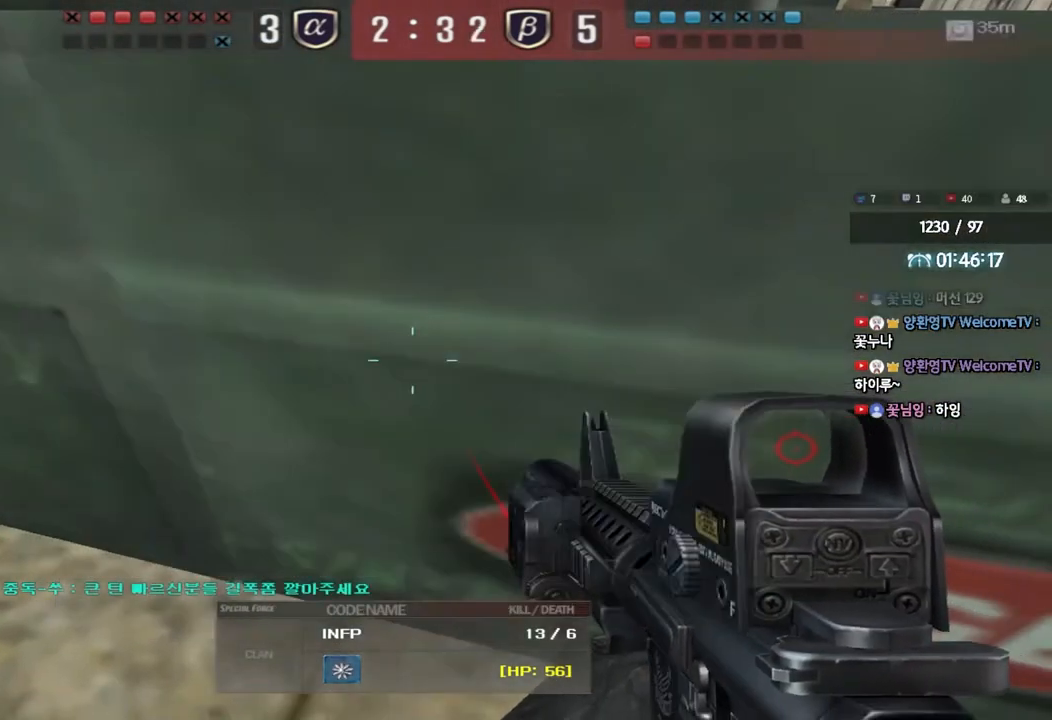
{"keys": ["tab"], "events": [[150, "tab", "down"]]}
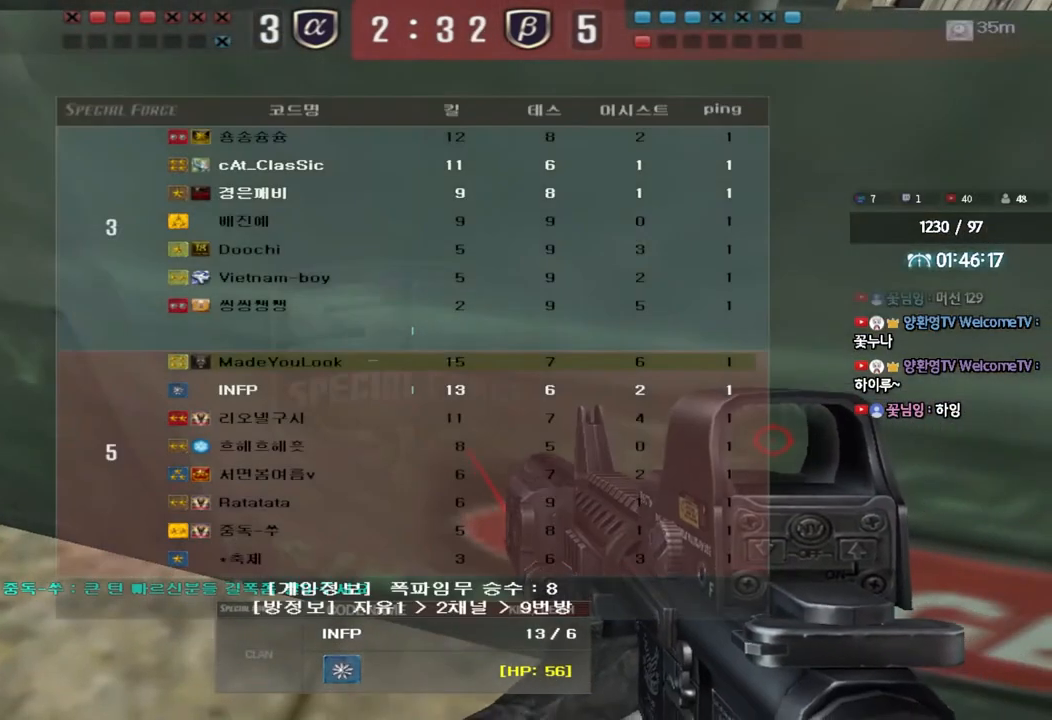
{"keys": [], "events": [[467, "tab", "up"]]}
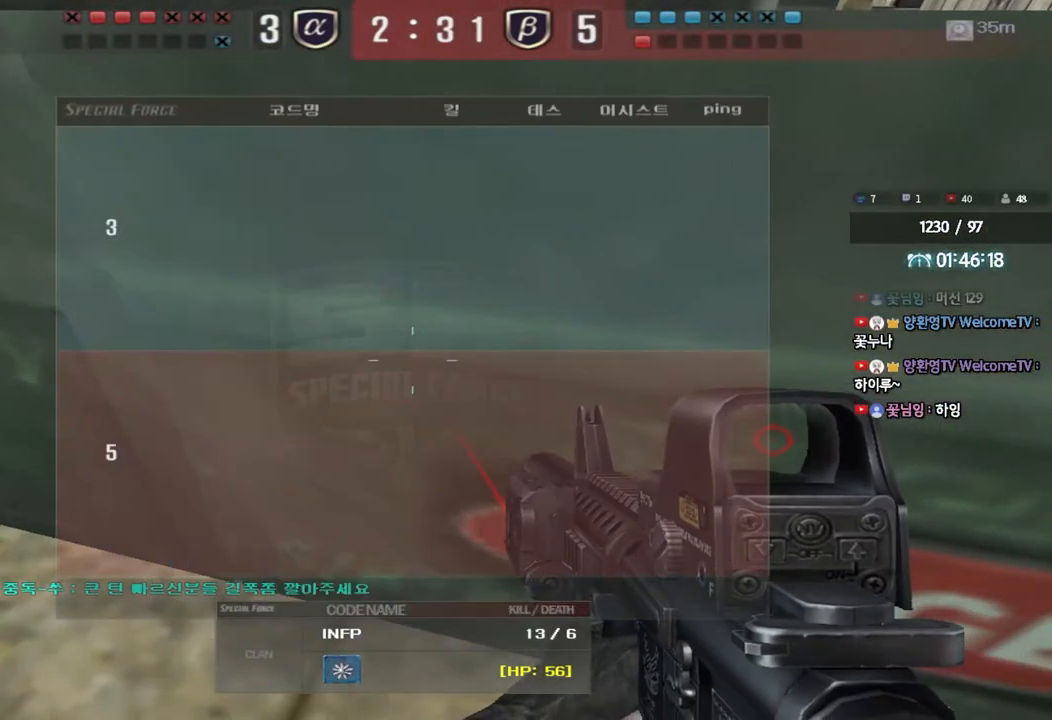
{"keys": [], "events": []}
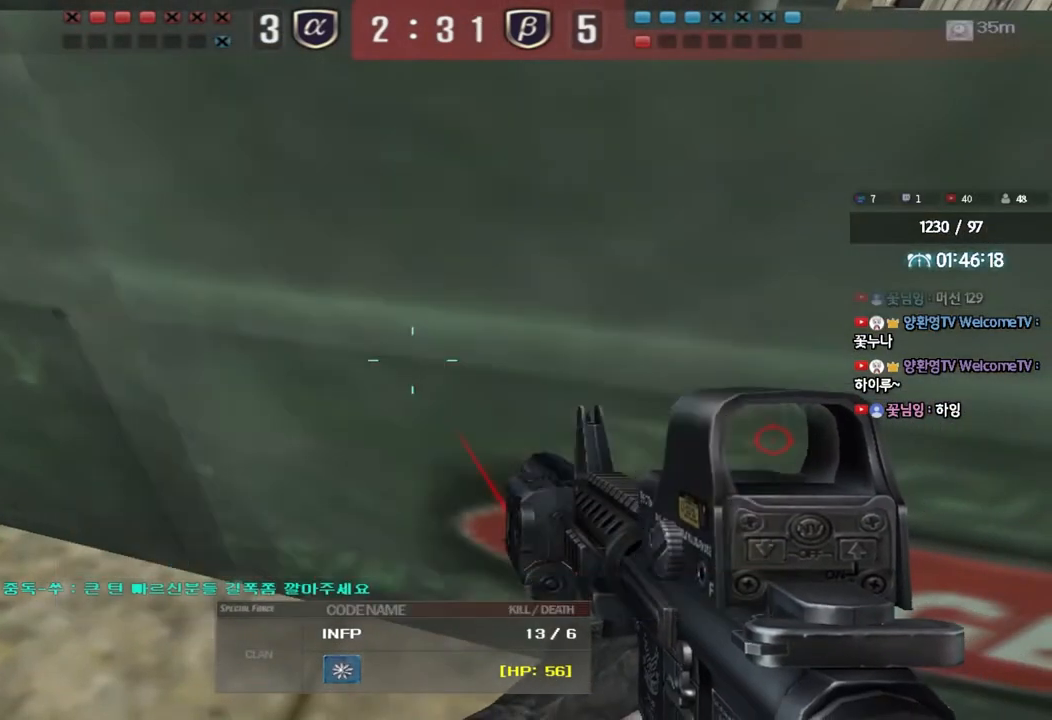
{"keys": ["tab"], "events": [[350, "tab", "down"]]}
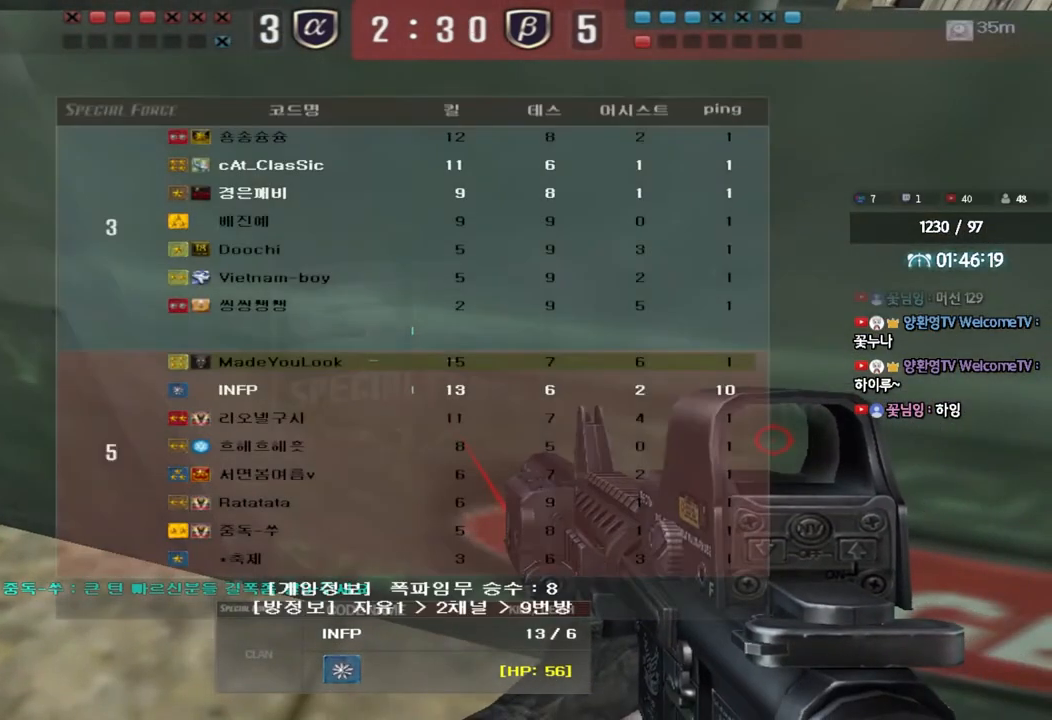
{"keys": ["tab"], "events": []}
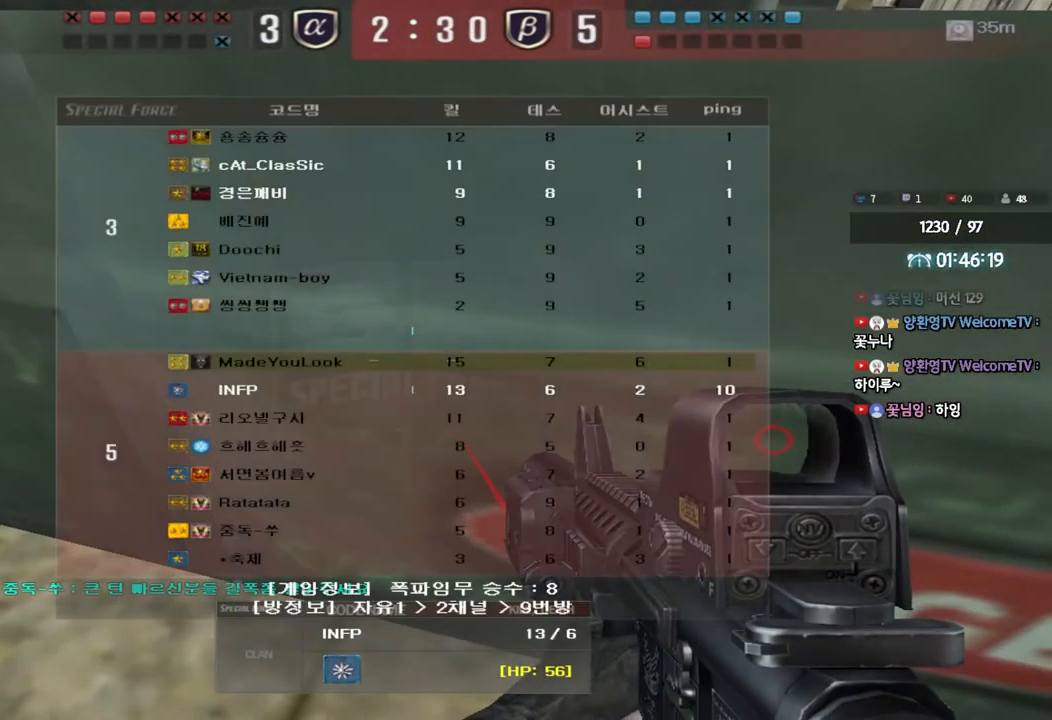
{"keys": [], "events": [[300, "tab", "up"]]}
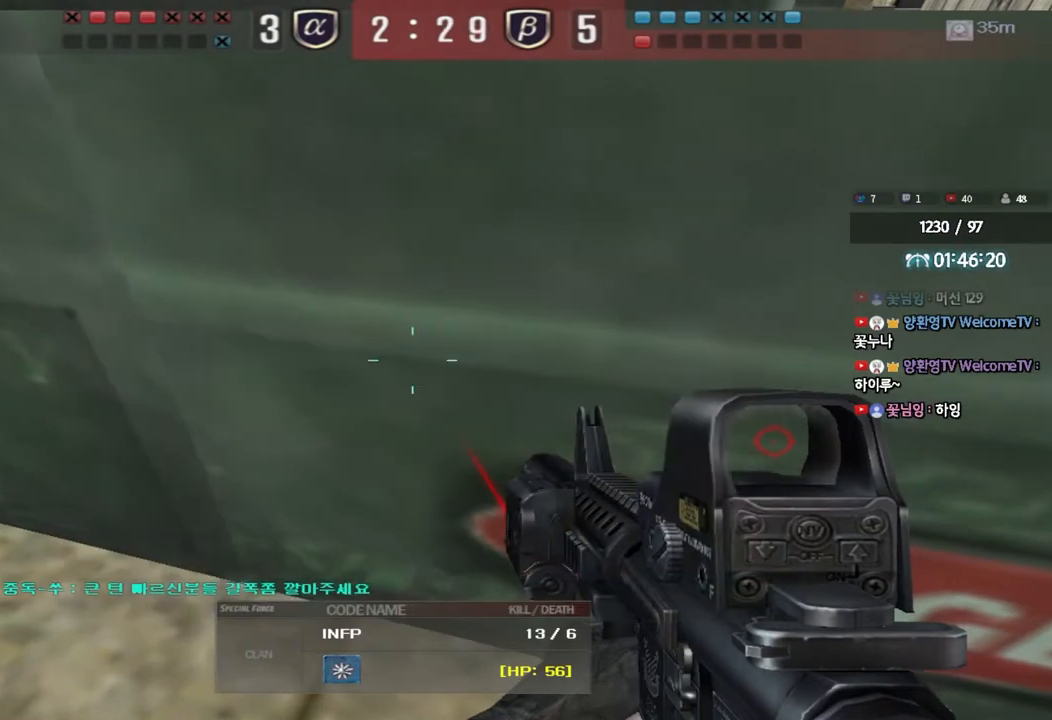
{"keys": [], "events": [[100, "tab", "down"], [233, "tab", "up"]]}
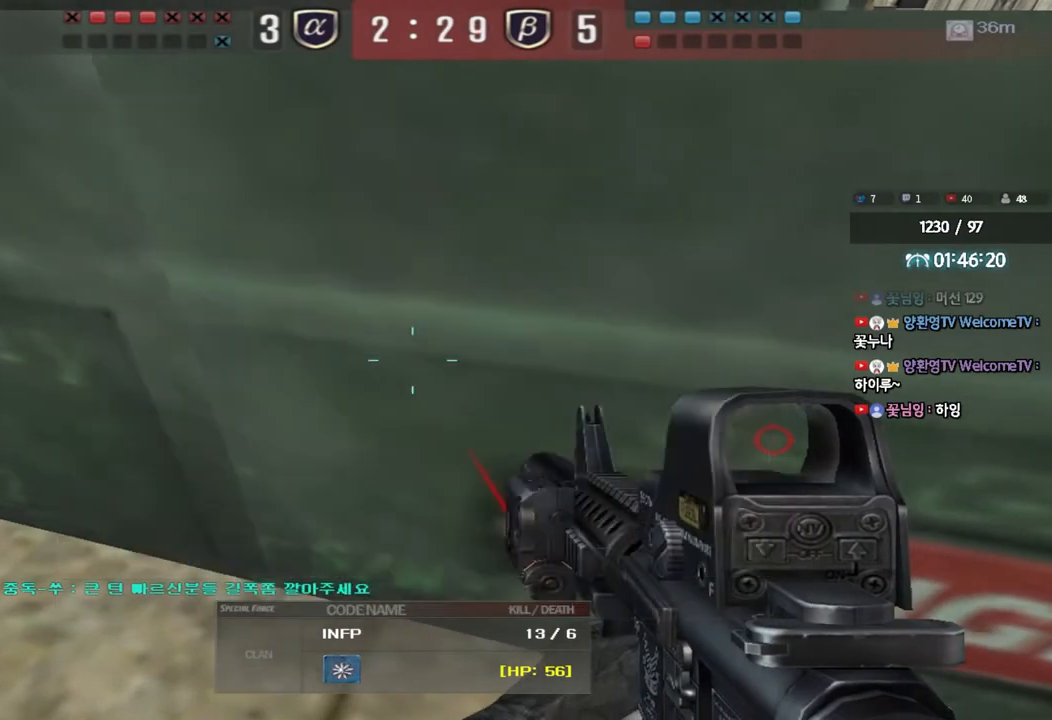
{"keys": ["tab"], "events": [[217, "tab", "down"]]}
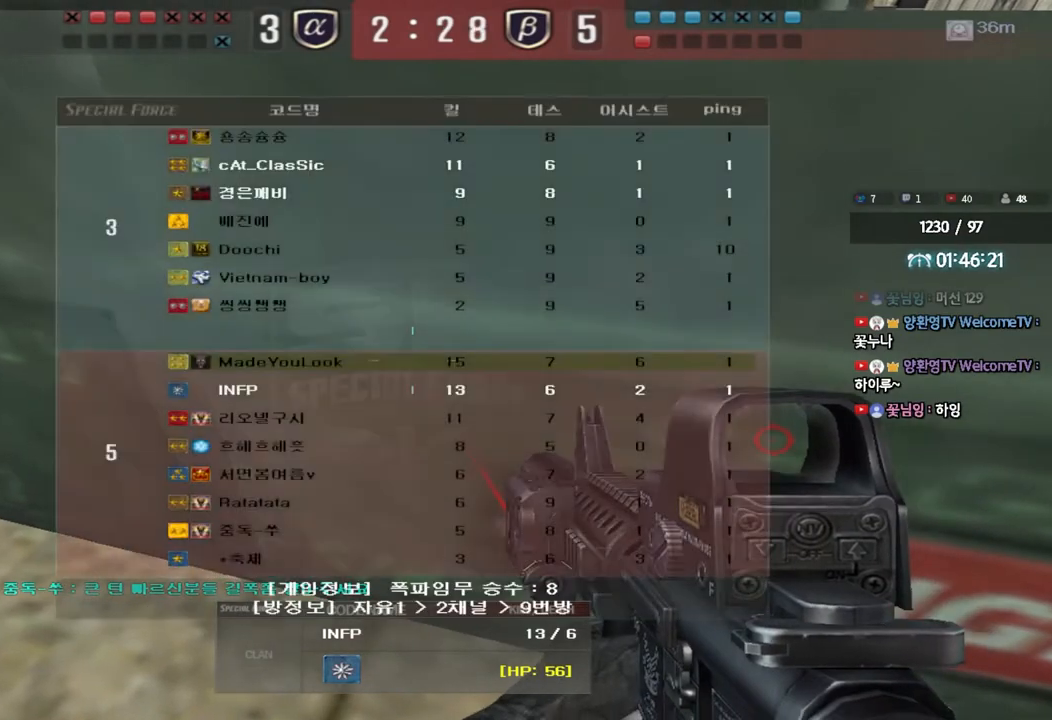
{"keys": [], "events": [[117, "tab", "up"]]}
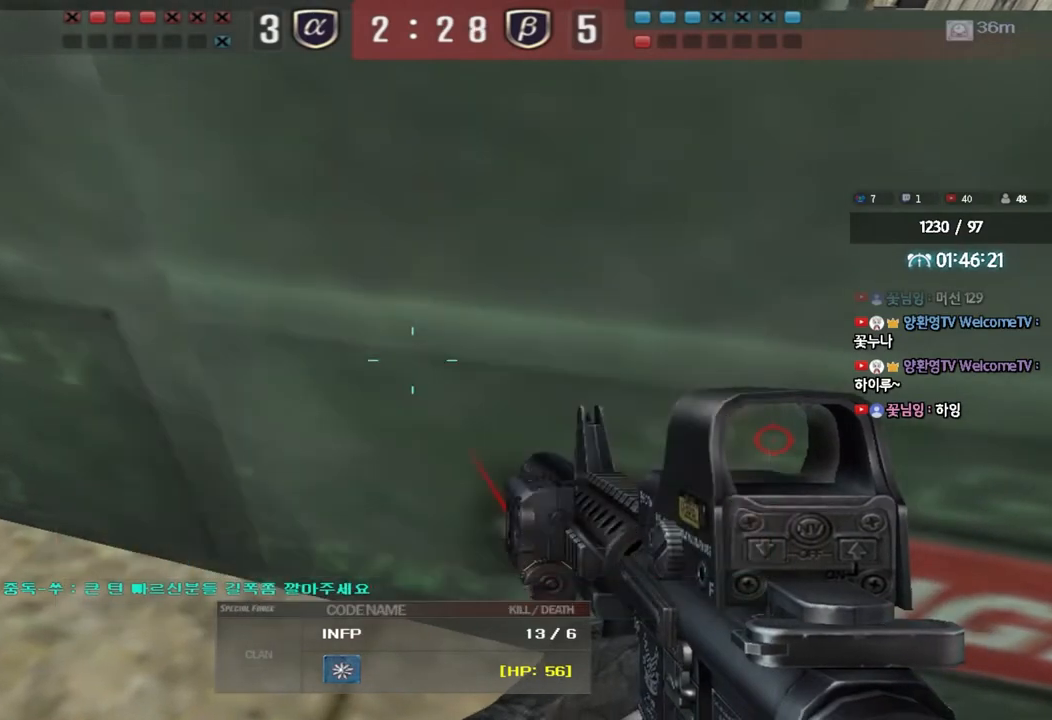
{"keys": [], "events": []}
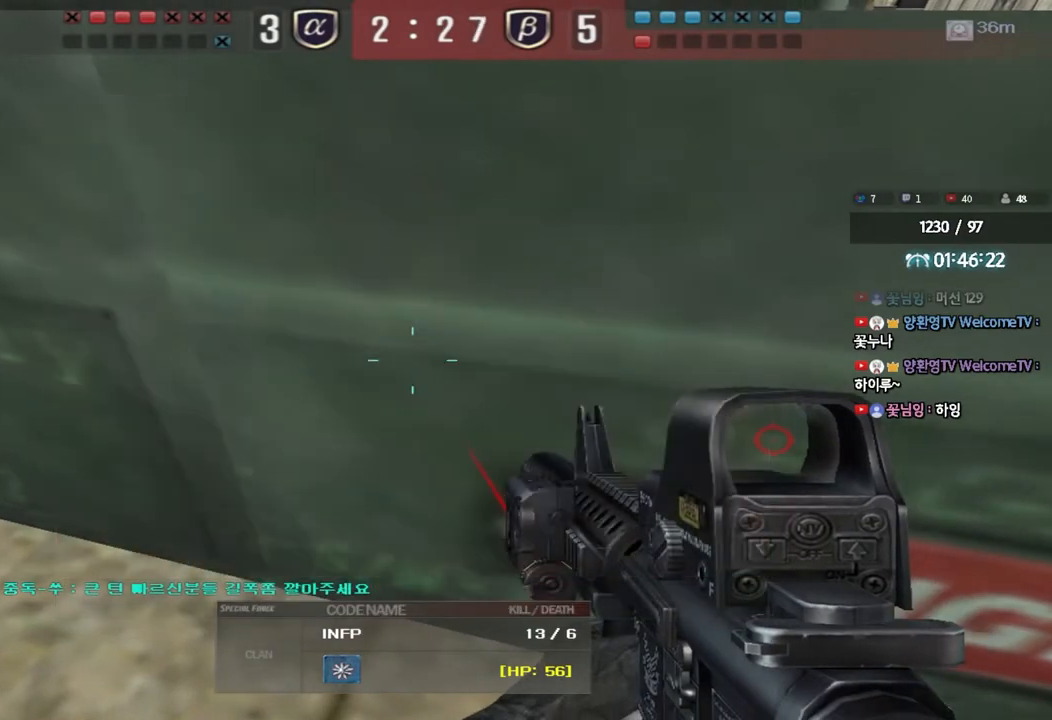
{"keys": ["tab"], "events": [[150, "tab", "down"]]}
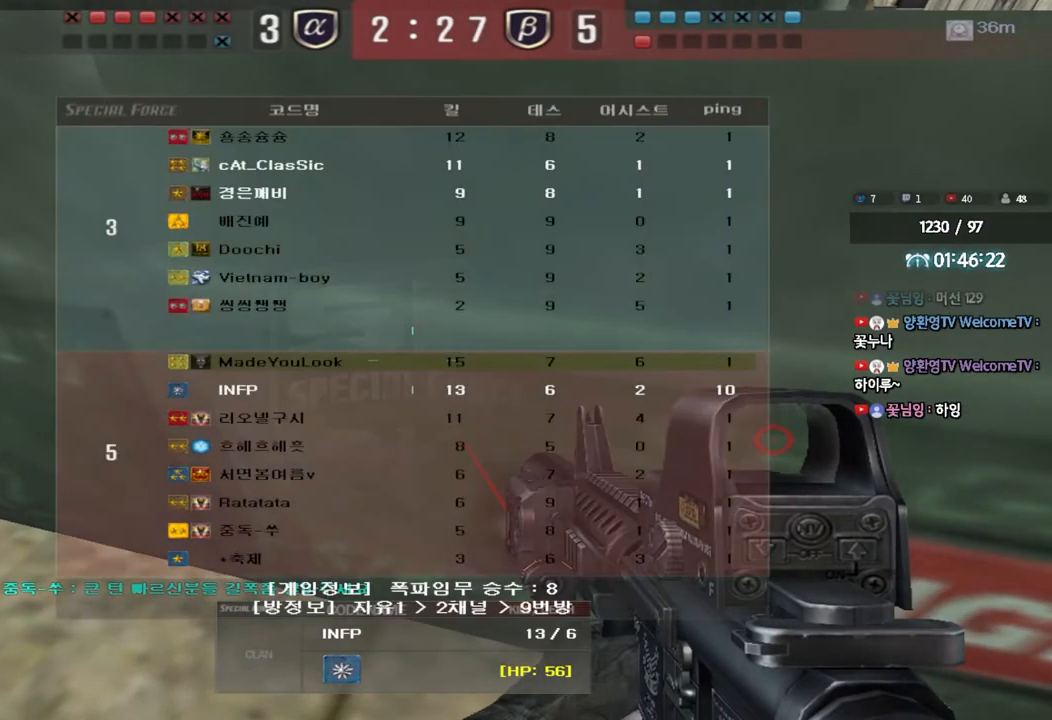
{"keys": [], "events": [[367, "tab", "up"]]}
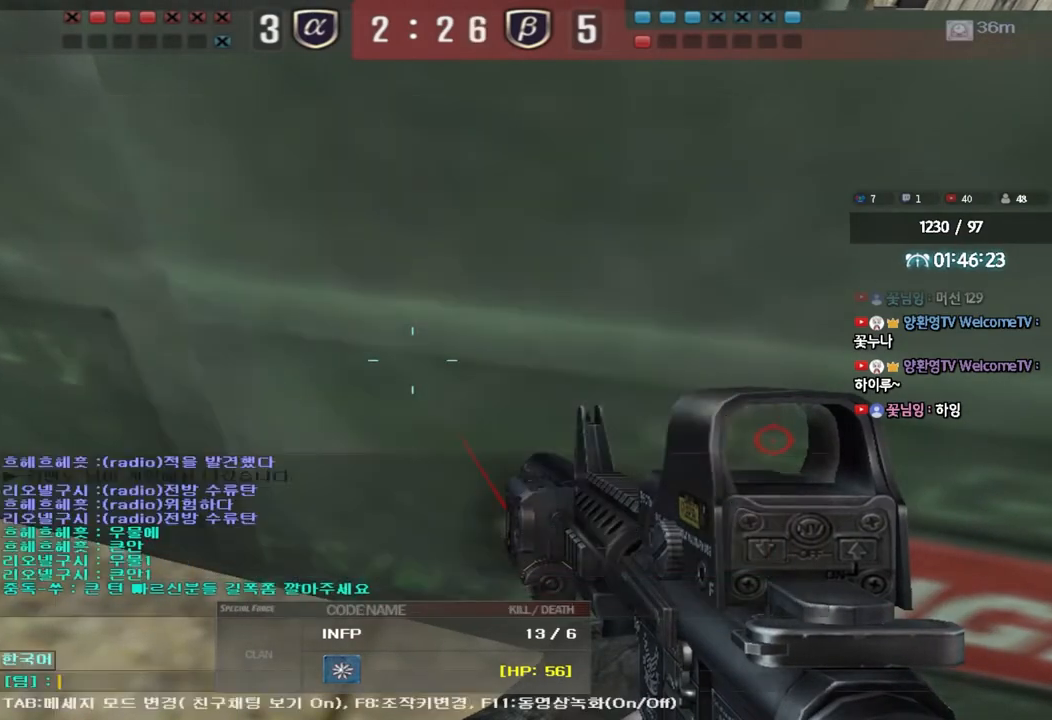
{"keys": [], "events": [[233, "f", "down"], [267, "f", "up"], [367, "f", "down"], [433, "f", "up"]]}
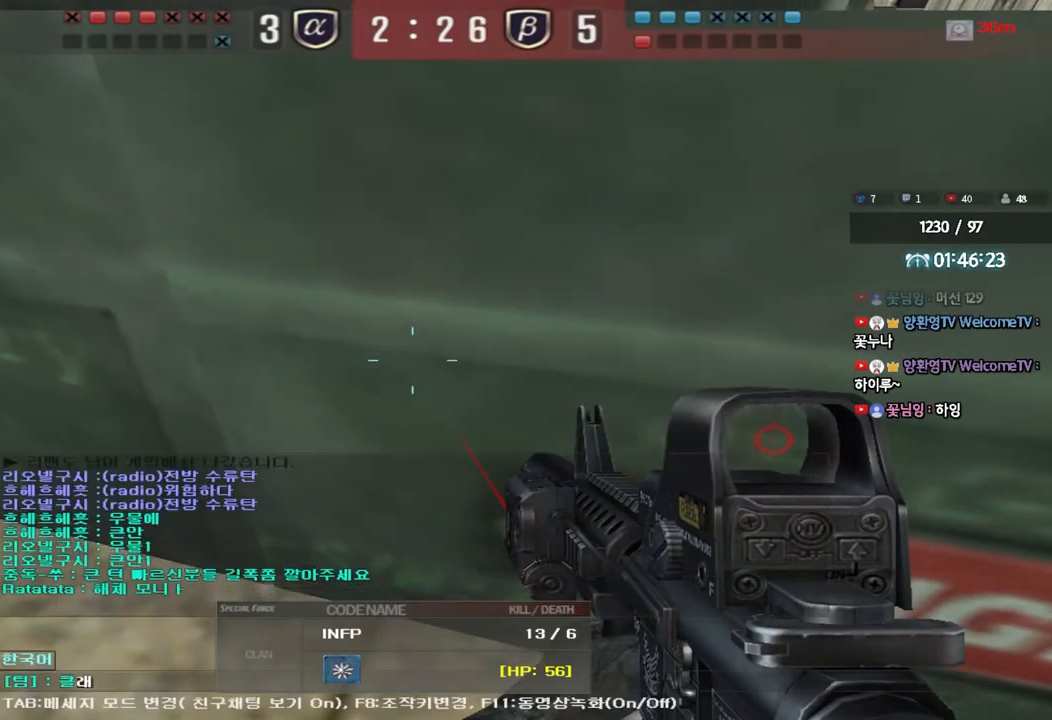
{"keys": ["a"], "events": [[267, "r", "down"], [350, "r", "up"], [350, "s", "down"], [450, "s", "up"], [500, "a", "down"]]}
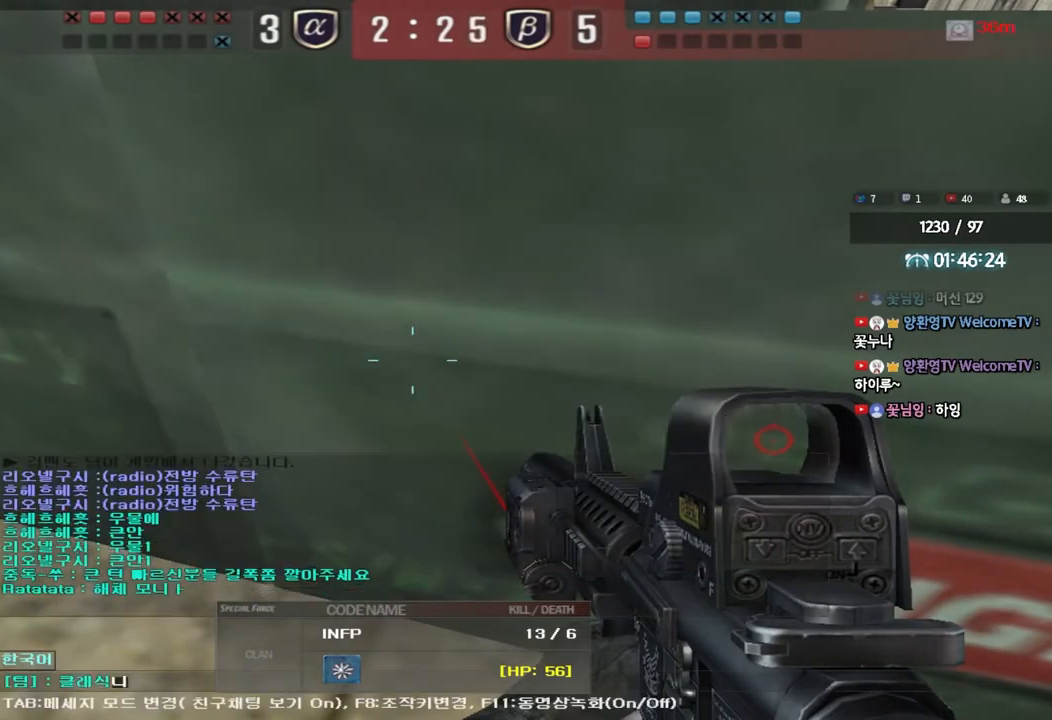
{"keys": [], "events": [[83, "a", "up"], [267, "r", "down"], [317, "r", "up"]]}
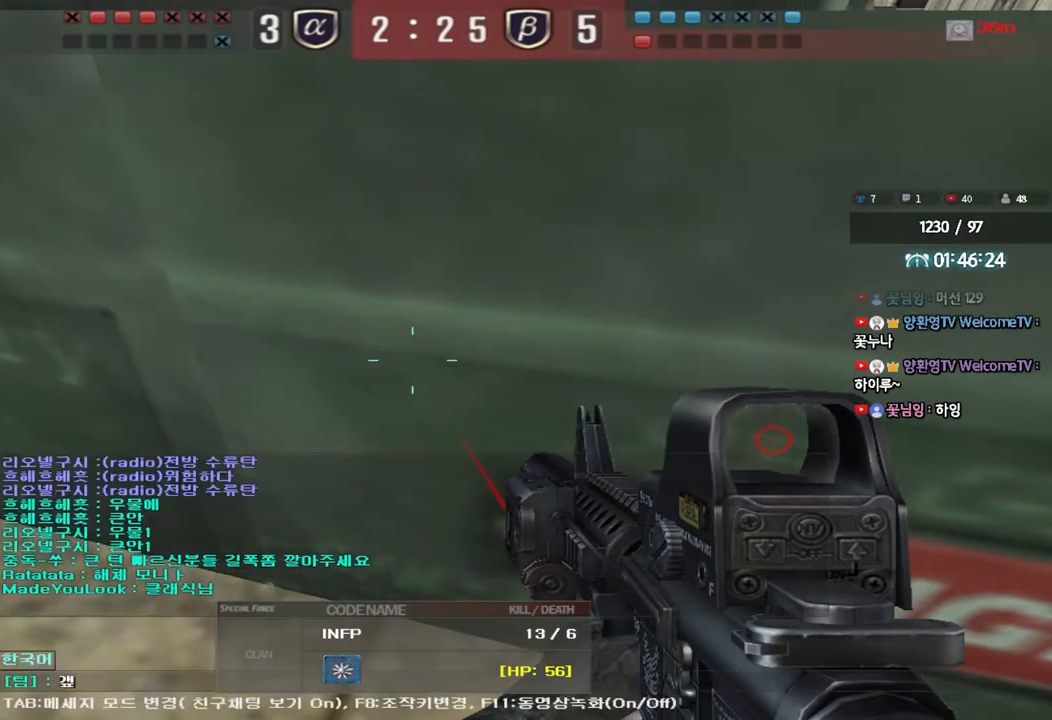
{"keys": [], "events": []}
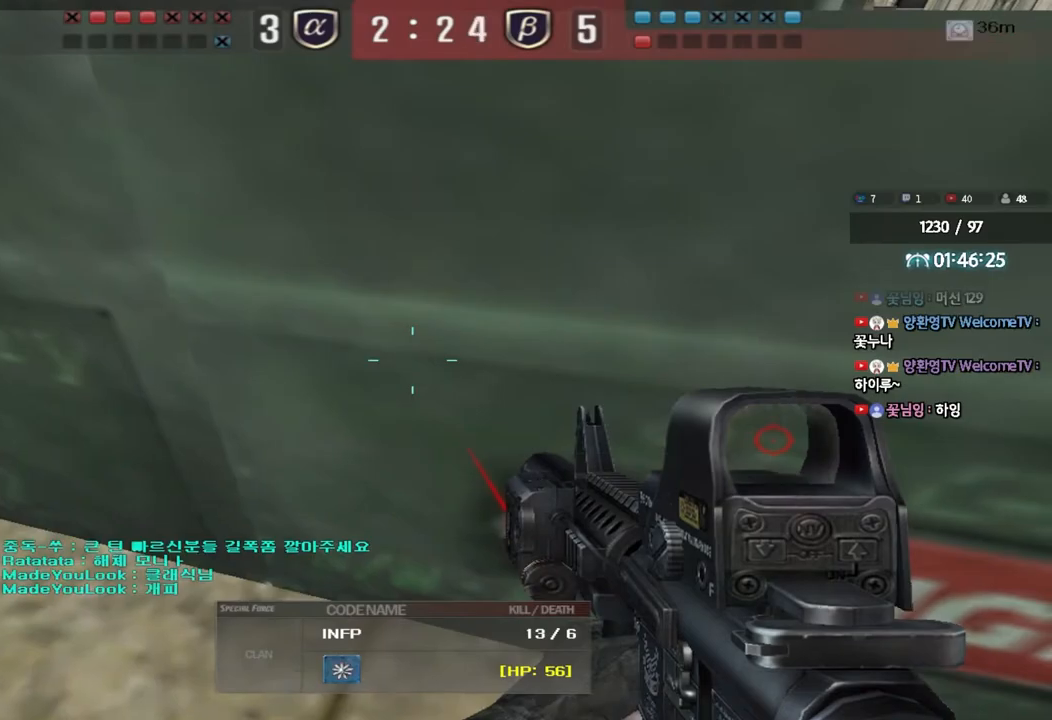
{"keys": [], "events": []}
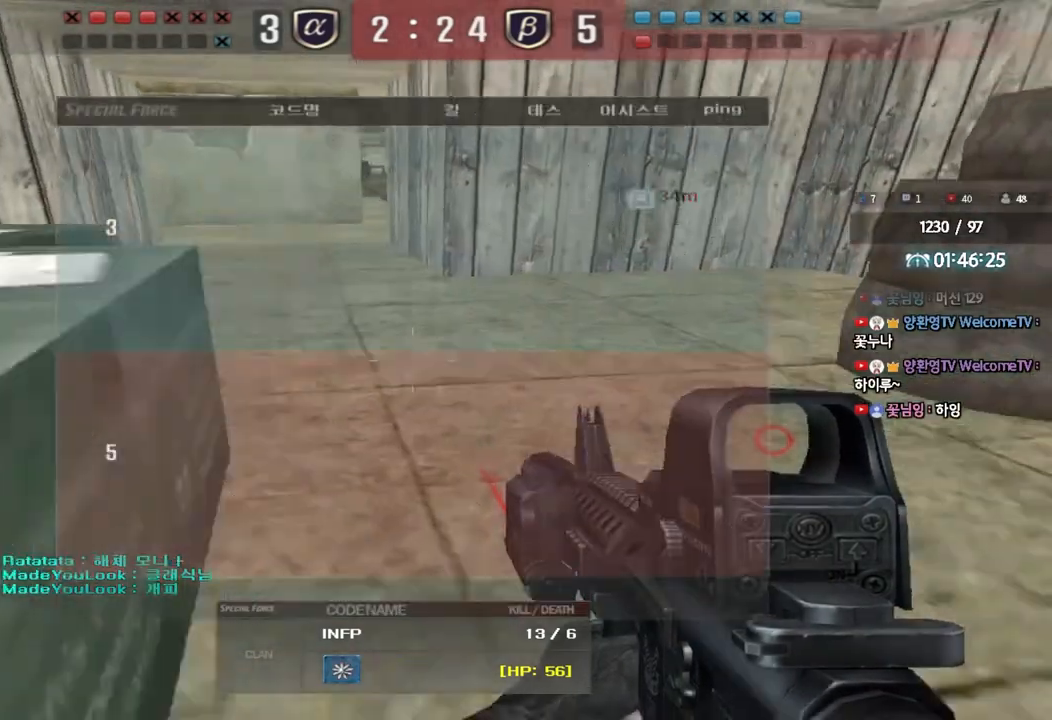
{"keys": [], "events": []}
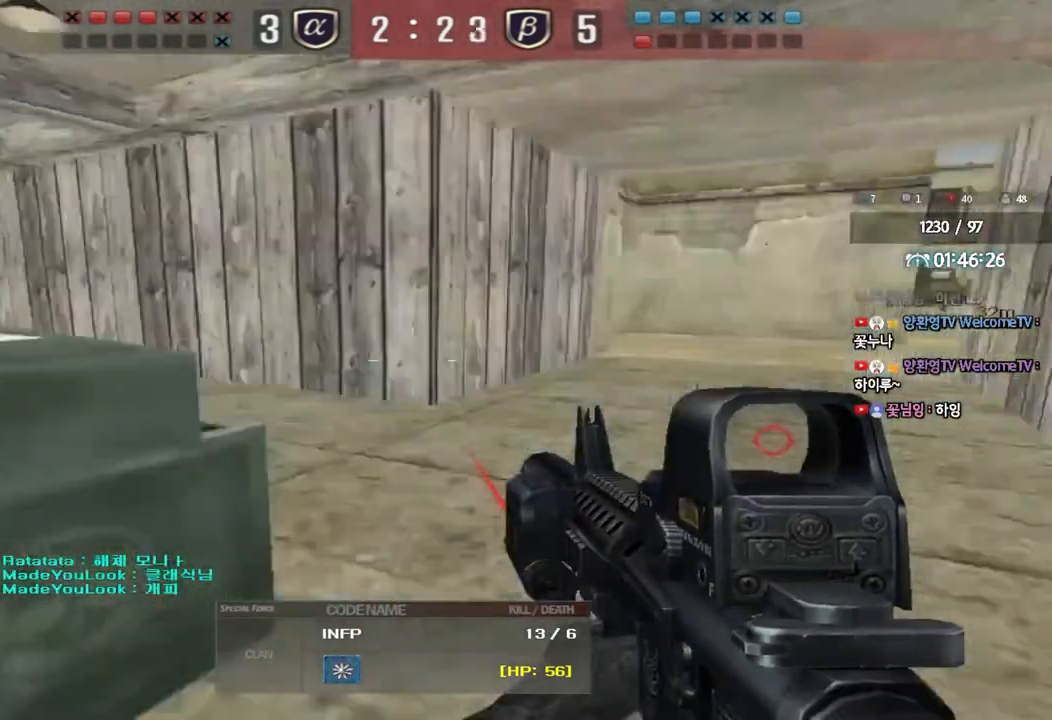
{"keys": ["tab"], "events": [[133, "tab", "down"]]}
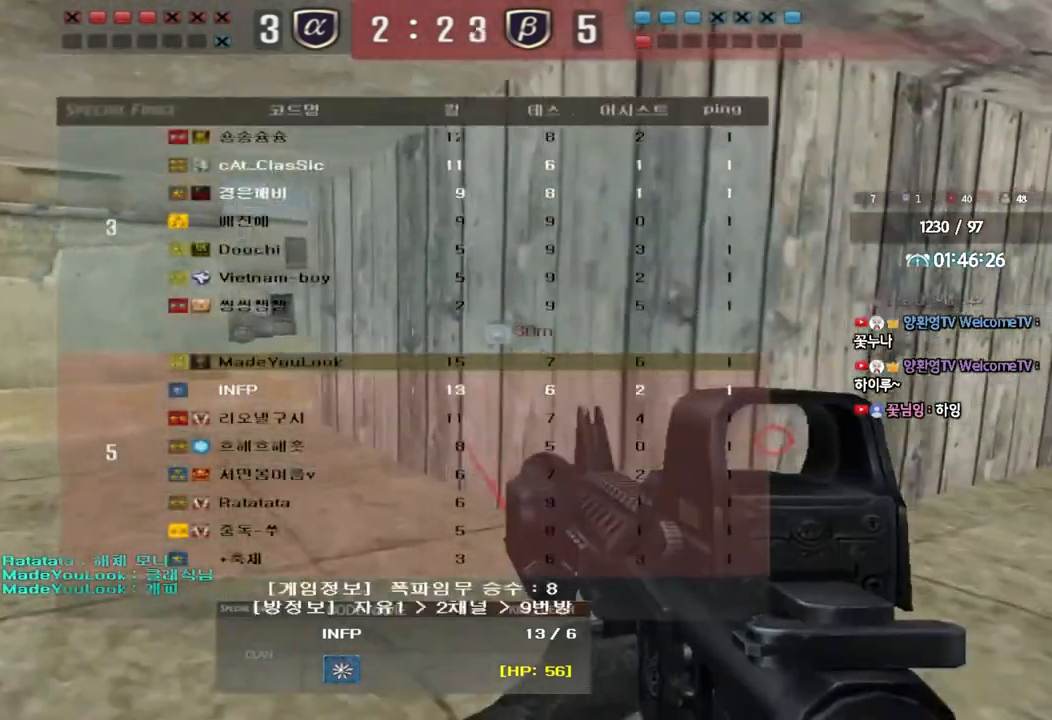
{"keys": [], "events": [[83, "tab", "up"]]}